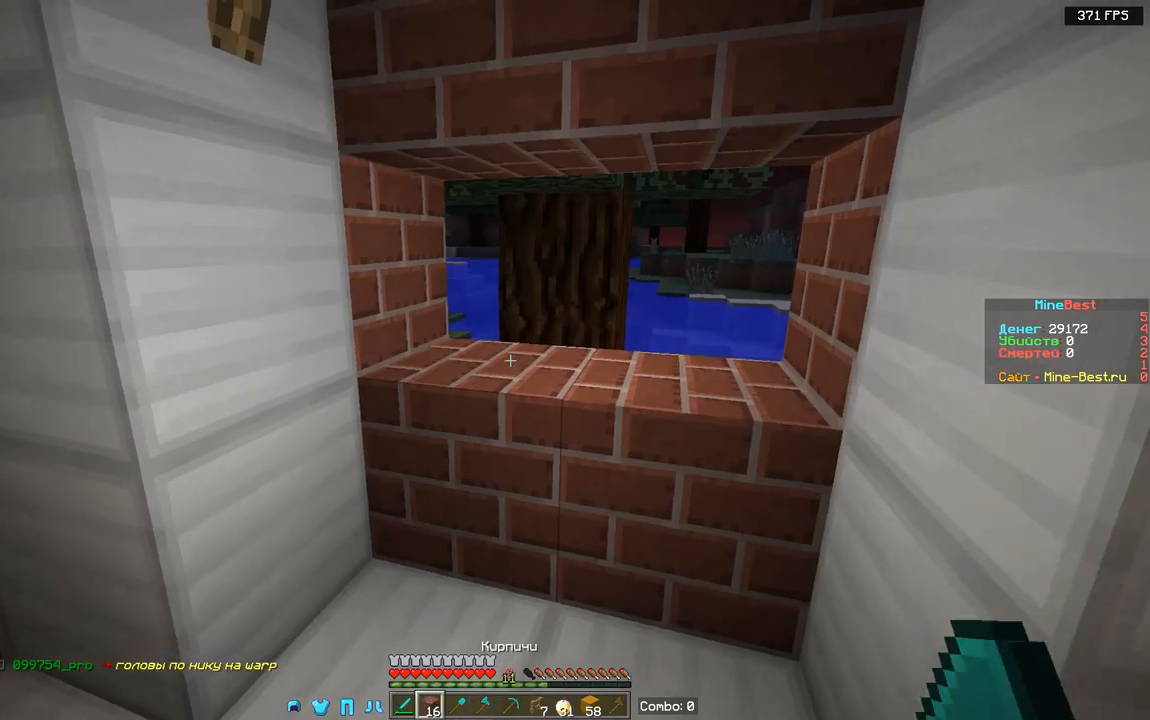
Gameplay with keyboard and mouse; each line is a JSON object with the keys and mouse buttons held at the frame after it. "events" lists presses ("down") and releases ("up") of "a", "d", "s", "space", "w", "mouse_left" and "mouse_right" between this image and that frame as [ms after this image, input, new state], when the widget could be followed in between. "mouse_left", "mouse_right" = the "left", "right" buttons of the "mouse" list. No other keys are recorded. Fast repeated clicks can show as one long hold. Mouse movement is not recorded.
{"keys": ["d", "s"], "mouse": [], "events": [[50, "mouse_right", "down"], [183, "d", "down"], [183, "mouse_right", "up"], [267, "mouse_right", "down"], [433, "mouse_right", "up"], [483, "s", "down"]]}
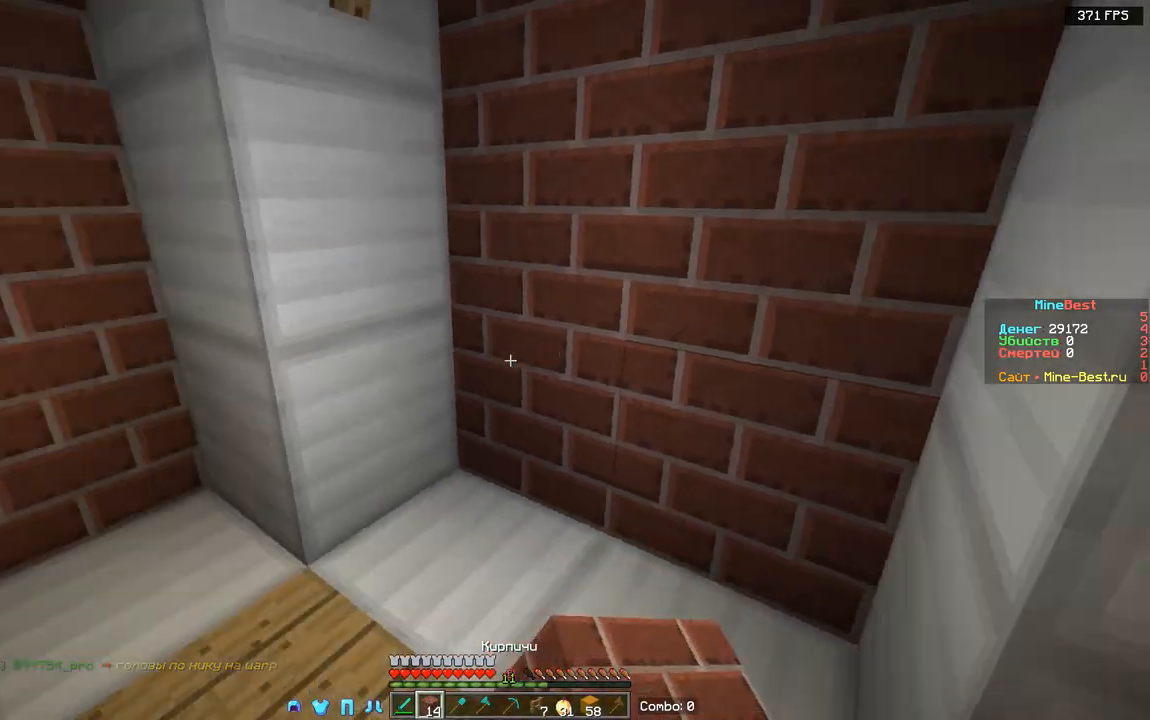
{"keys": ["a", "s"], "mouse": [], "events": [[167, "d", "up"], [350, "a", "down"]]}
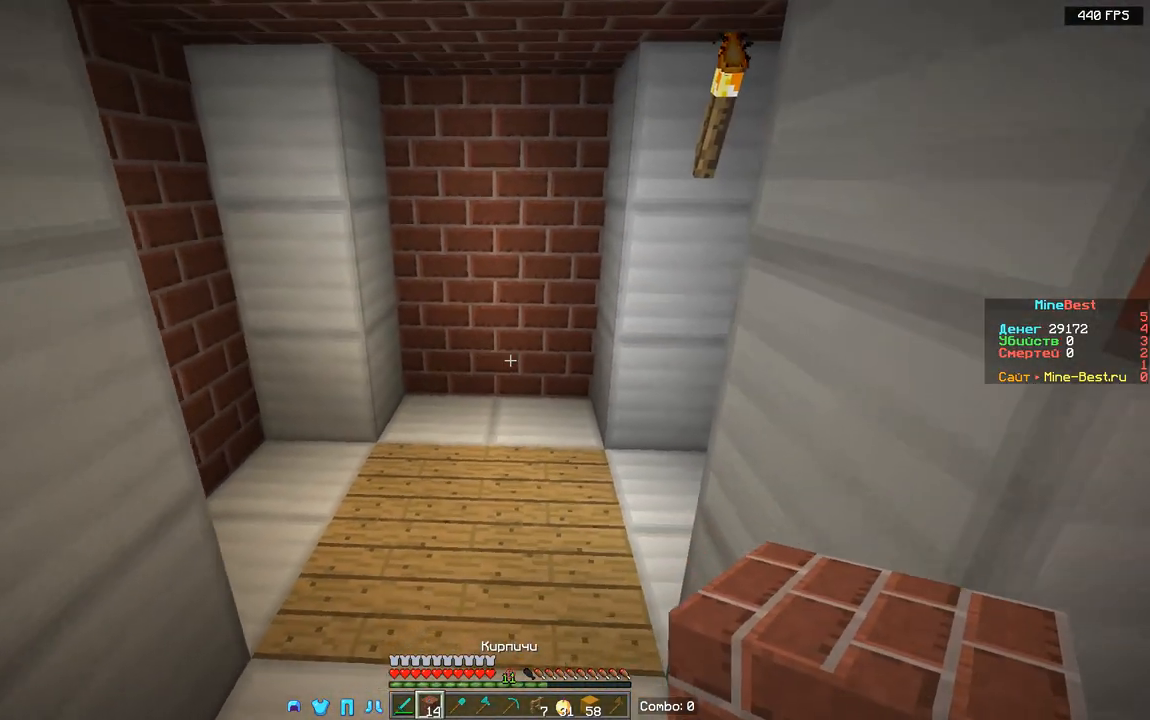
{"keys": ["s"], "mouse": [], "events": [[83, "a", "up"]]}
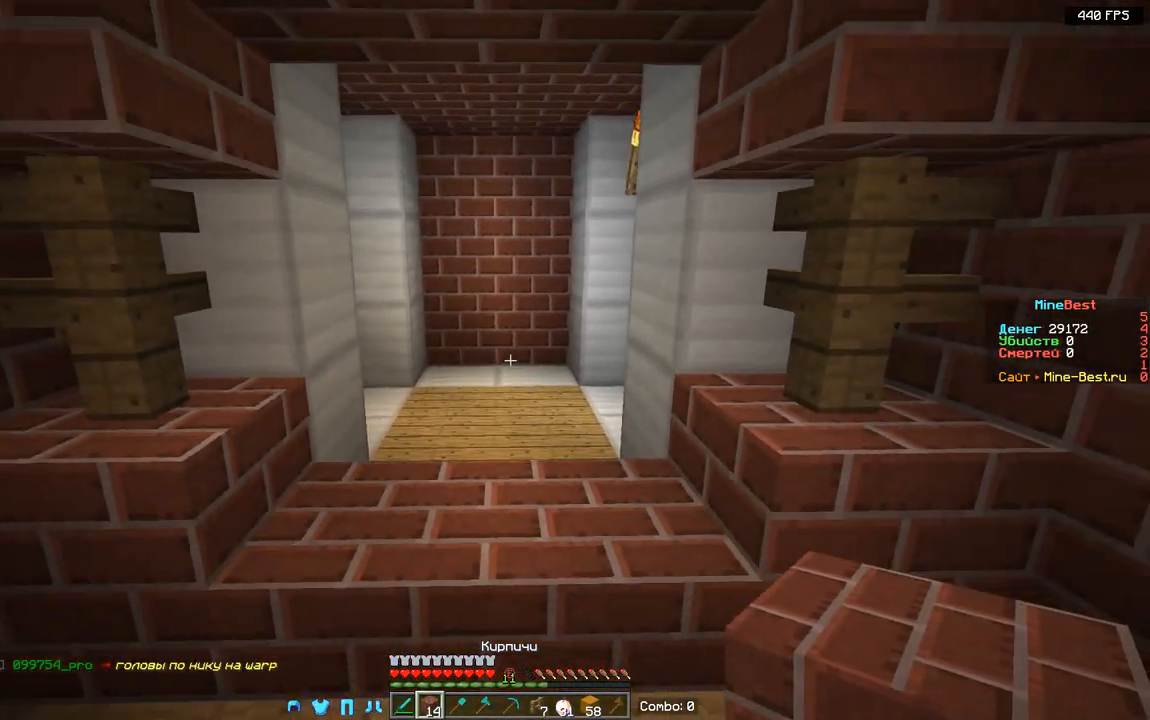
{"keys": ["s"], "mouse": [], "events": []}
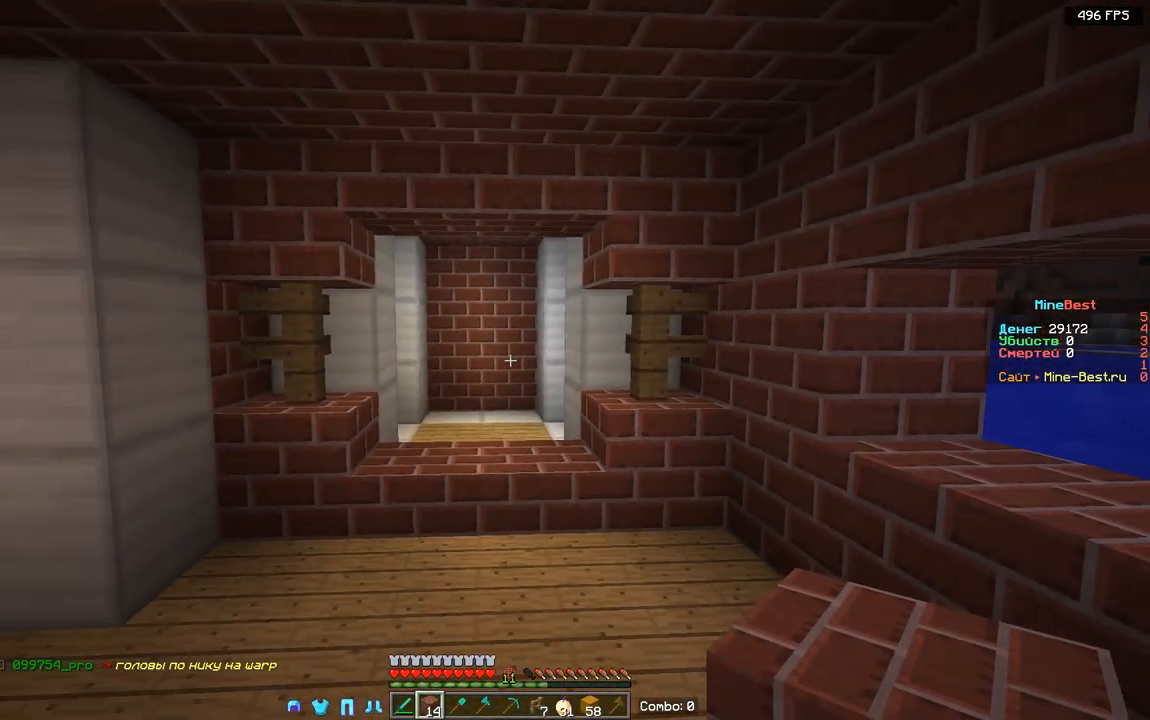
{"keys": ["a", "w"], "mouse": [], "events": [[17, "s", "up"], [100, "w", "down"], [283, "a", "down"], [283, "w", "up"], [350, "w", "down"]]}
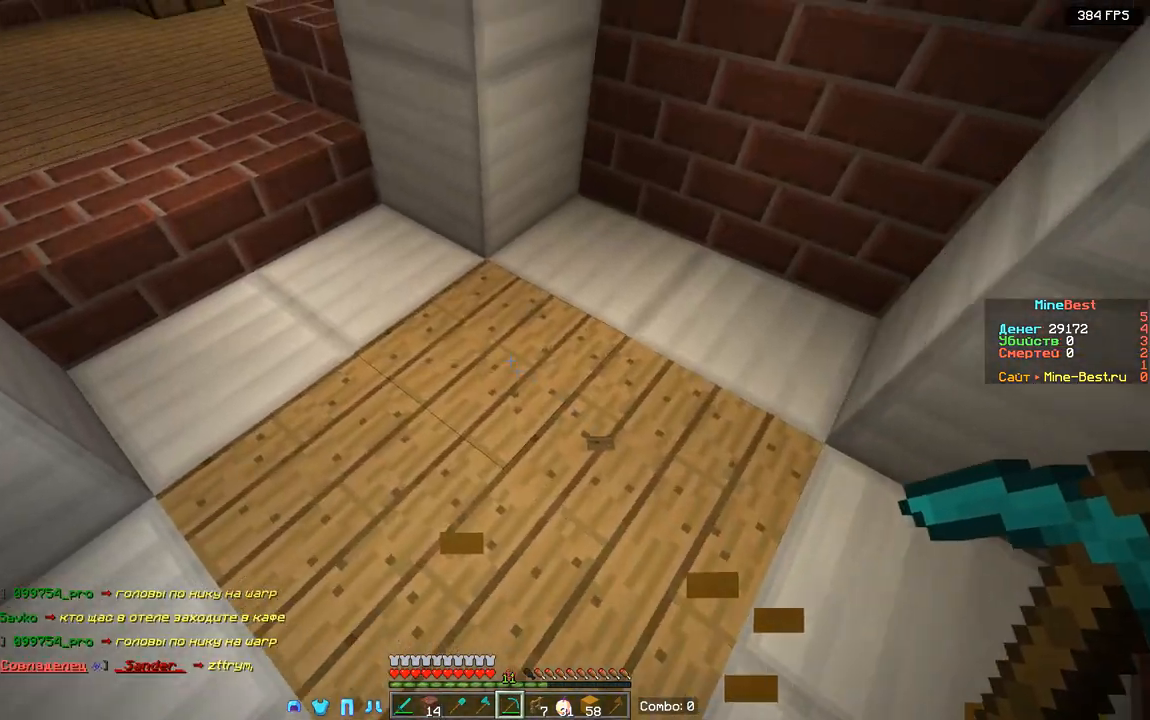
{"keys": ["w"], "mouse": [], "events": [[200, "a", "up"]]}